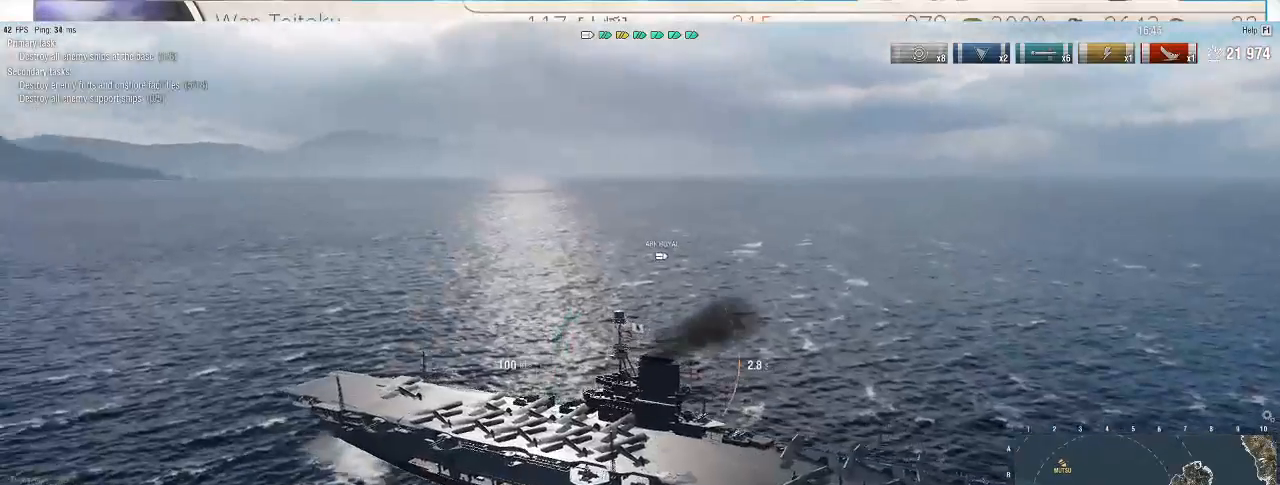
Gameplay with keyboard and mouse; each line is a JSON object with the keys and mouse buttons held at the frame after it. "events" lists presses ("down") and releases ("up") of ".", "/", "0", "1", "2", "3", "4", "5", "6", "7", "8", "9", "a", "alt_l", "alt_r", "b", "backslash", "backspace", "c", "caps_lock", "comma", "ctrl_l", "ctrl_r", "d", "e", "equals", "escape", "f", "f1", "f10", "f11", "f12", "f2", "f3", "f4", "f5", "f6", "f7", "f8", "f9", "g", "h", "i", "j", "k", "l", "lbracket", "m", "minus", "n", "o", "p", "q", "quote", "r", "rbracket", "return", "s", "semicolon", "shift_l", "shift_r", "space", "super", "t", "tab", "tilde", "u", "v", "w", "x", "y", "z", "mouse_left", "mouse_wheel", "mouse_right", "mouse_mb4" and "mouse_mb5" between this image and that frame as [ms after this image, input, new state], when the widget could be followed in between. "mouse_left", "mouse_wheel", "mouse_right", "mouse_mb4", "mouse_mb5" = the "left", "wheel", "right", "mb4", "mb5" buttons of the "mouse" list. No other keys are recorded. "wheel" means that the mouse wheel is clicked or scrolled. Not read: mouse_move.
{"keys": [], "mouse": []}
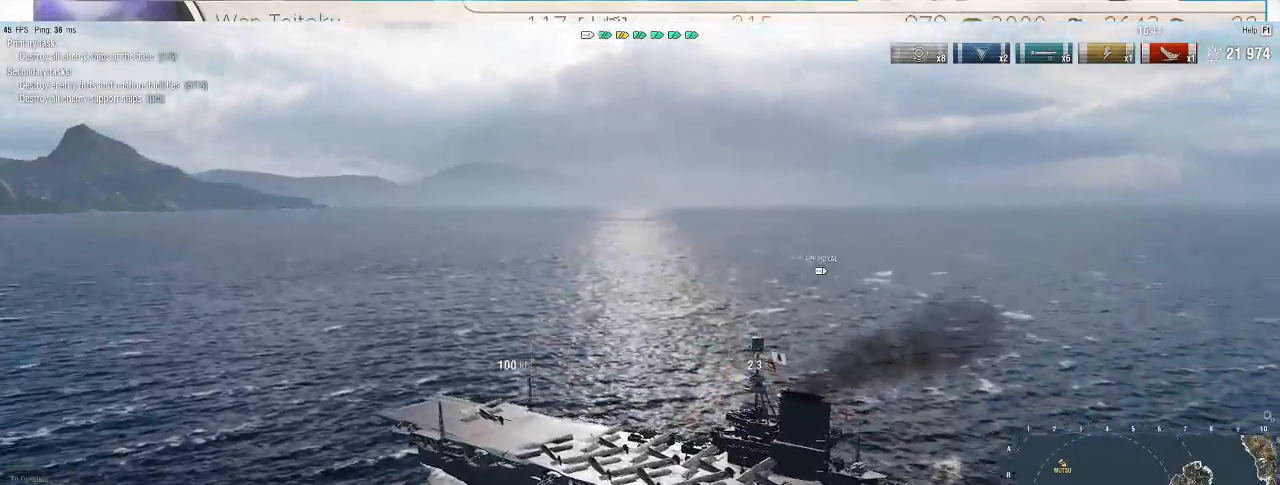
{"keys": [], "mouse": [], "events": []}
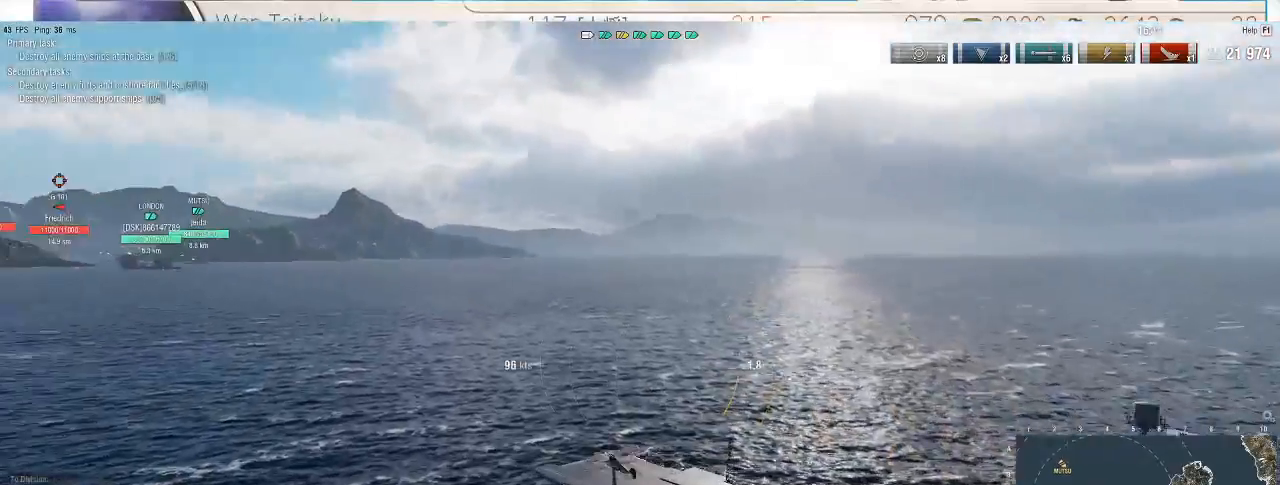
{"keys": [], "mouse": [], "events": []}
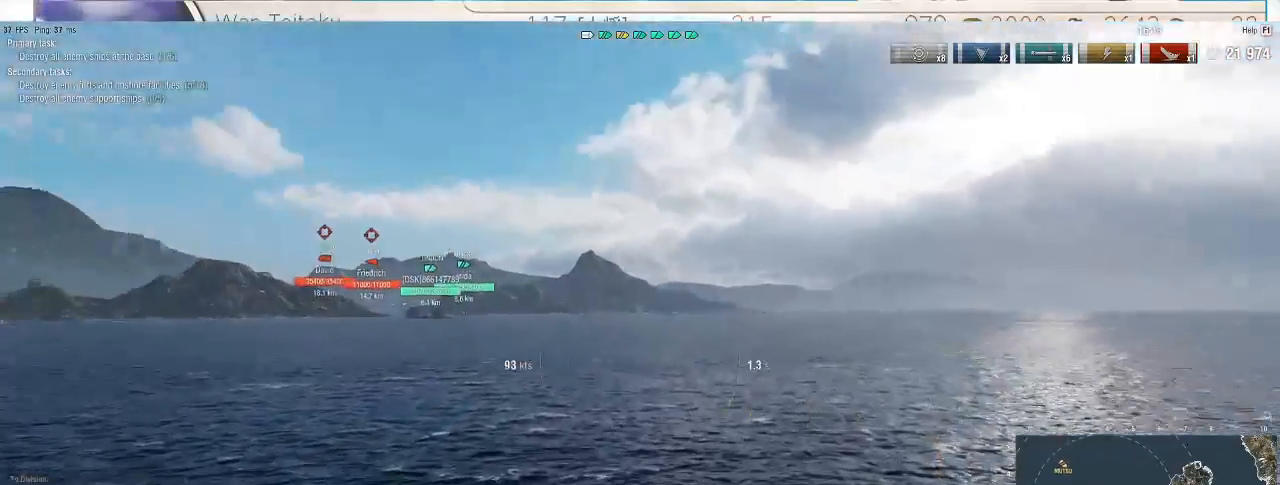
{"keys": [], "mouse": [], "events": []}
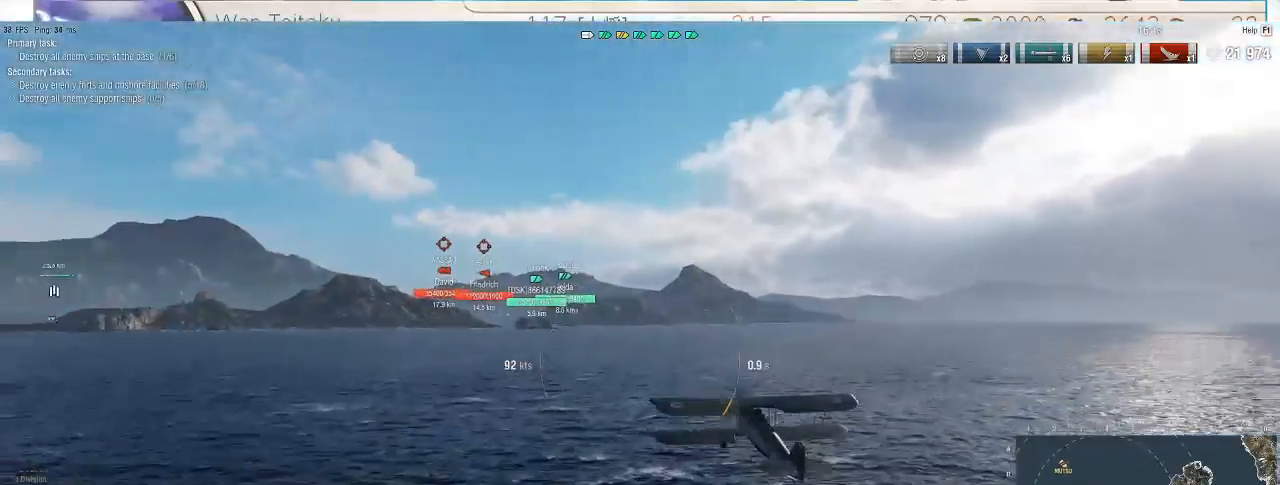
{"keys": [], "mouse": [], "events": []}
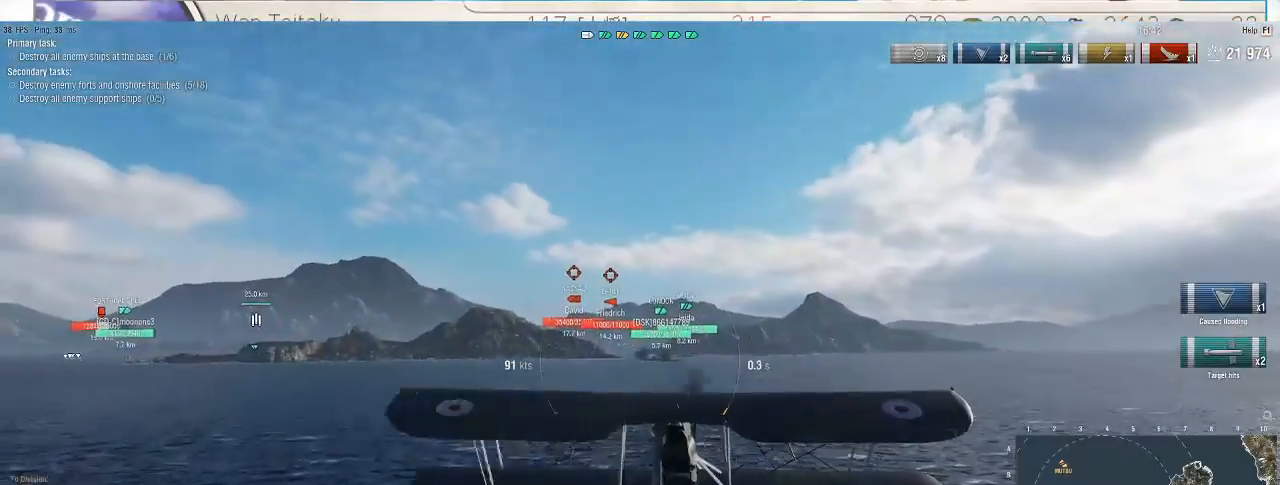
{"keys": [], "mouse": [], "events": []}
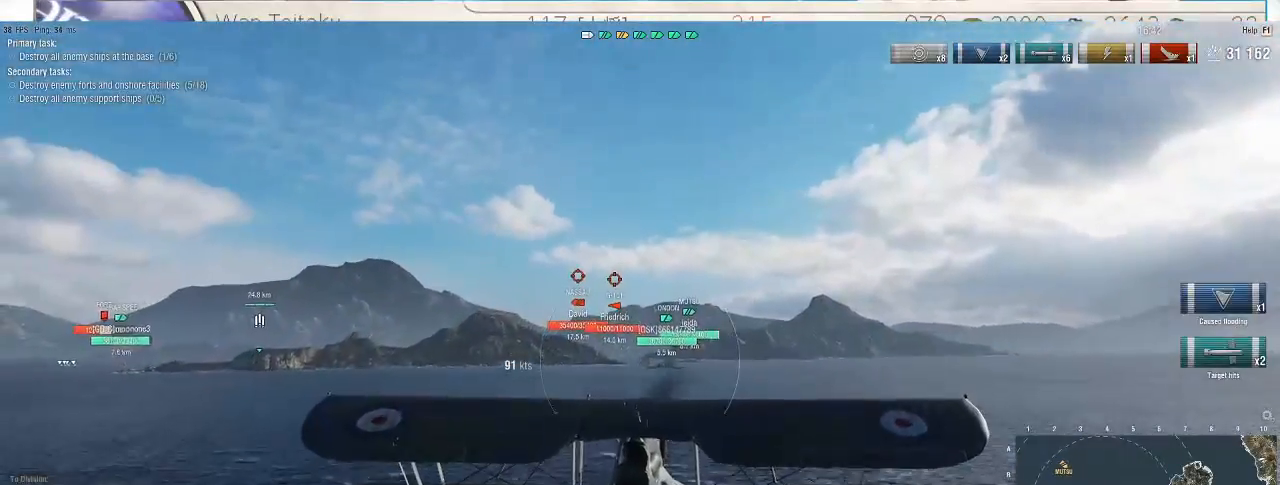
{"keys": [], "mouse": [], "events": []}
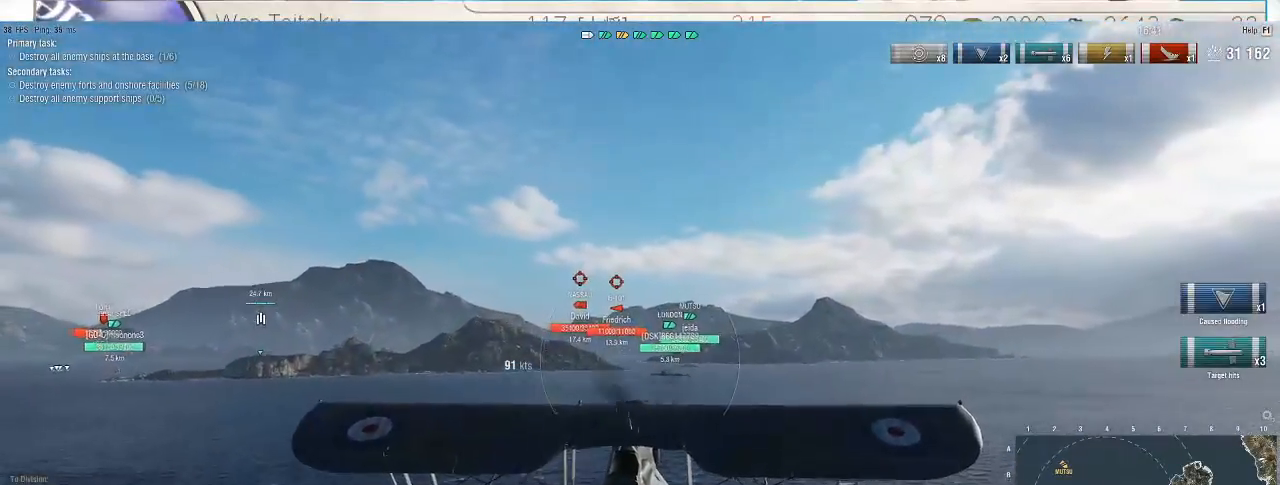
{"keys": ["a", "w"], "mouse": [], "events": [[267, "w", "down"], [433, "a", "down"]]}
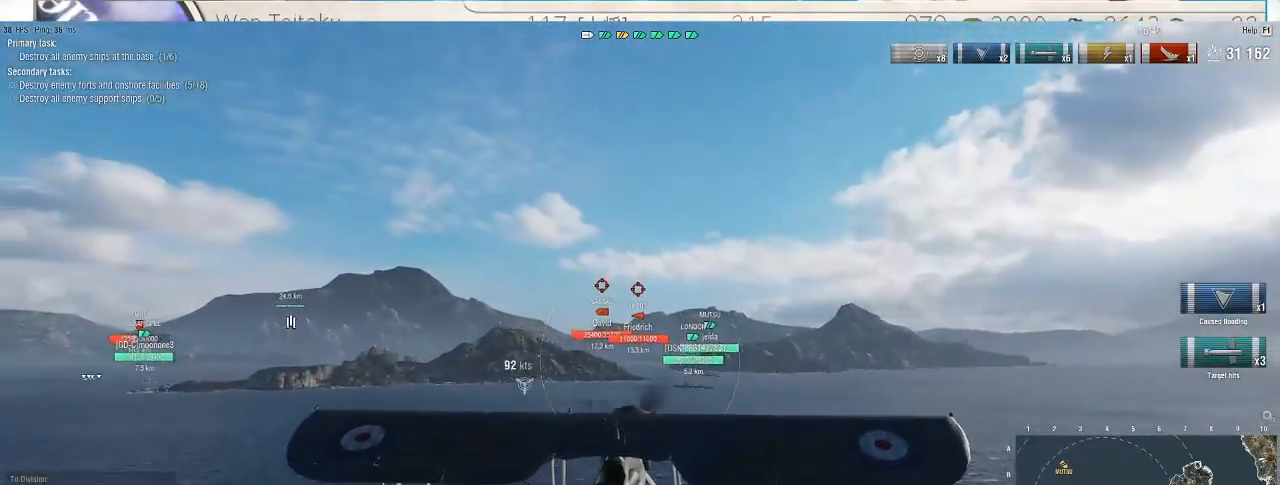
{"keys": ["f3", "w"], "mouse": [], "events": [[133, "a", "up"], [467, "f3", "down"]]}
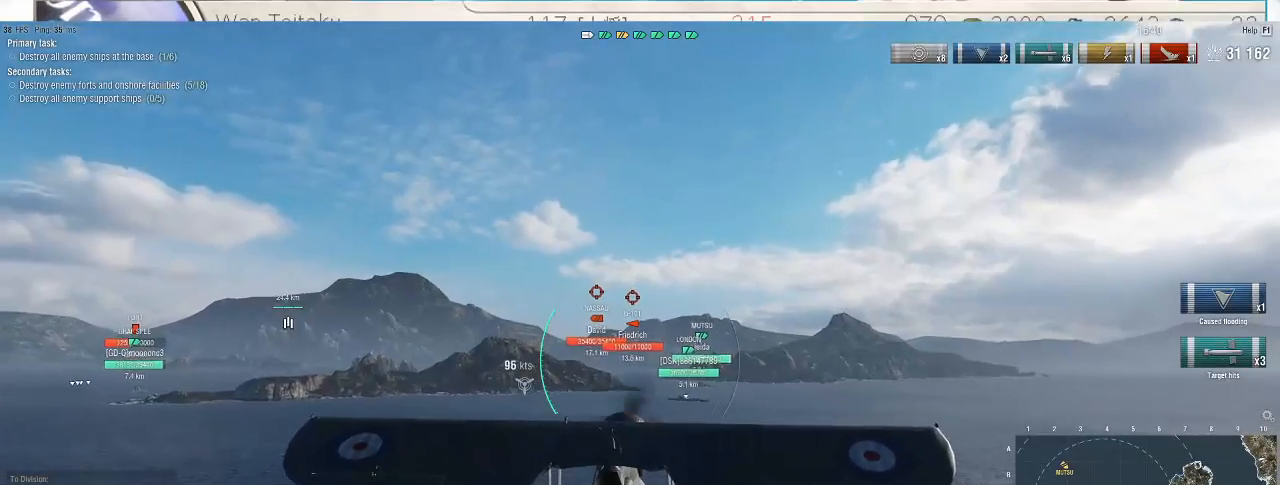
{"keys": ["w"], "mouse": [], "events": [[100, "f3", "up"], [200, "f3", "down"], [300, "f3", "up"]]}
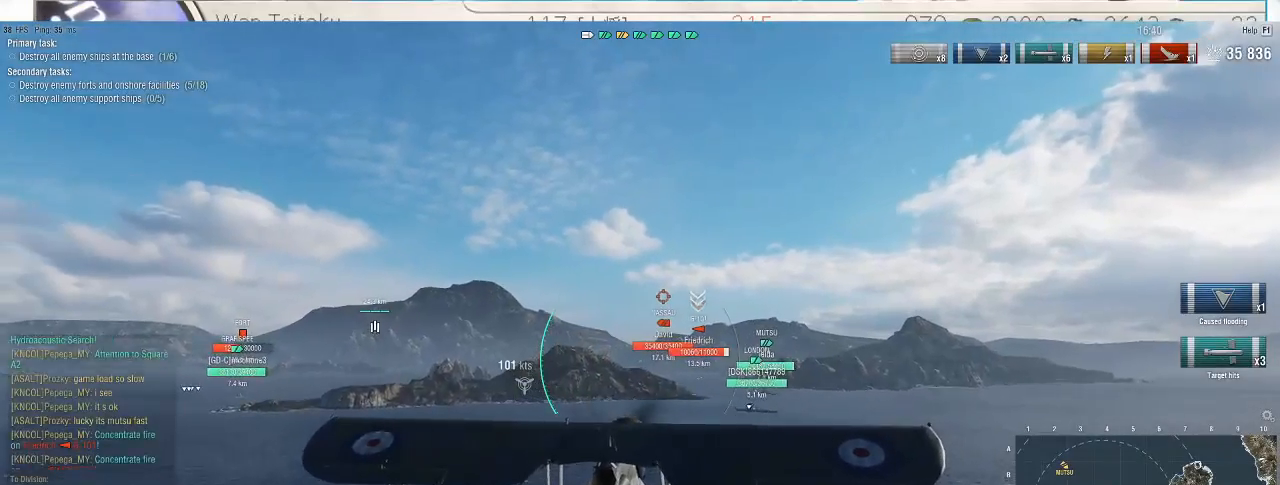
{"keys": ["a", "w"], "mouse": [], "events": [[233, "a", "down"]]}
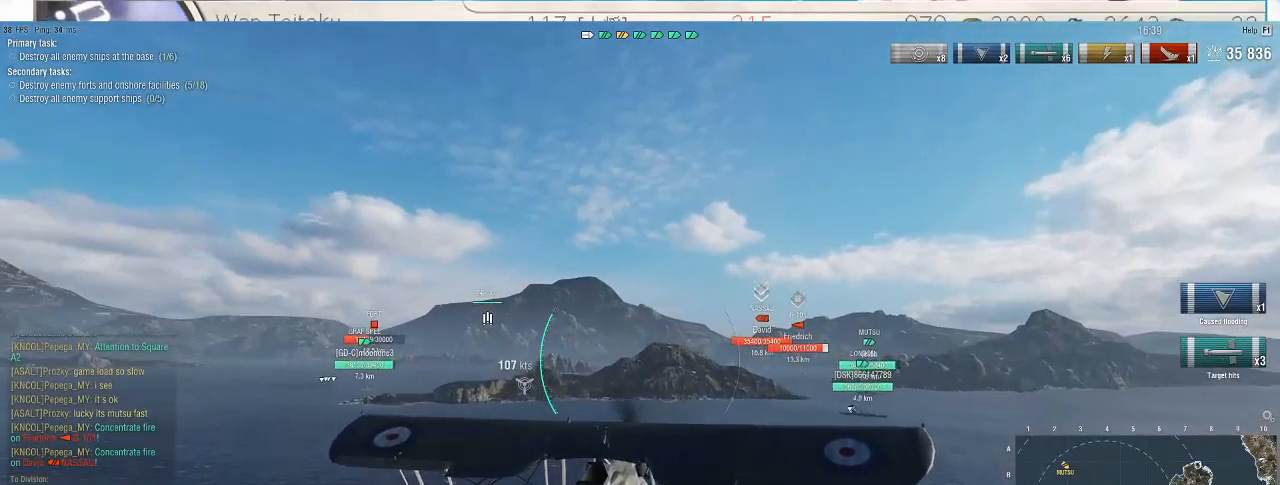
{"keys": ["w"], "mouse": [], "events": [[467, "a", "up"]]}
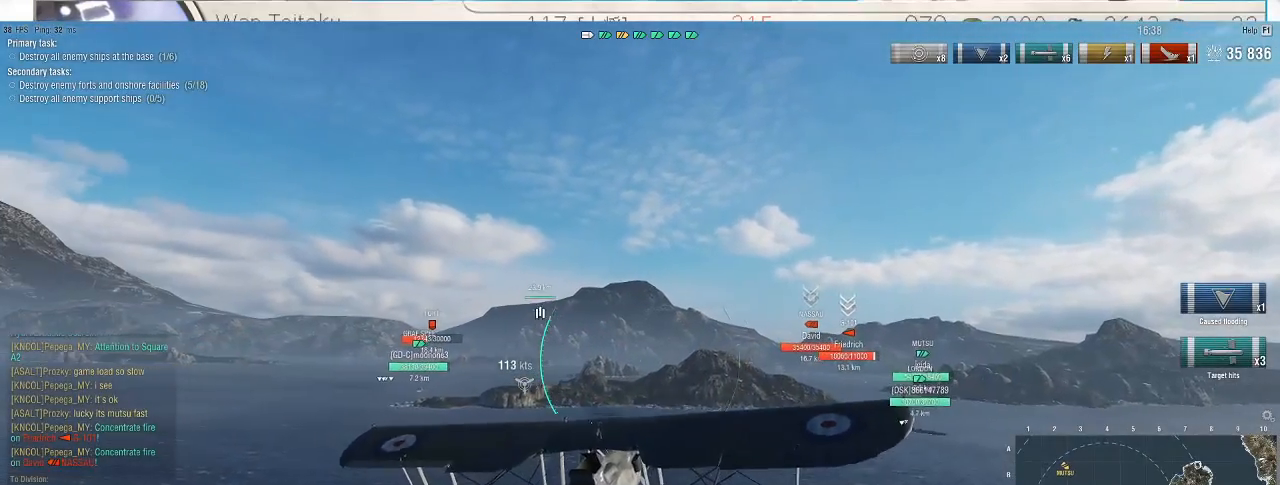
{"keys": ["a", "w"], "mouse": [], "events": [[400, "a", "down"]]}
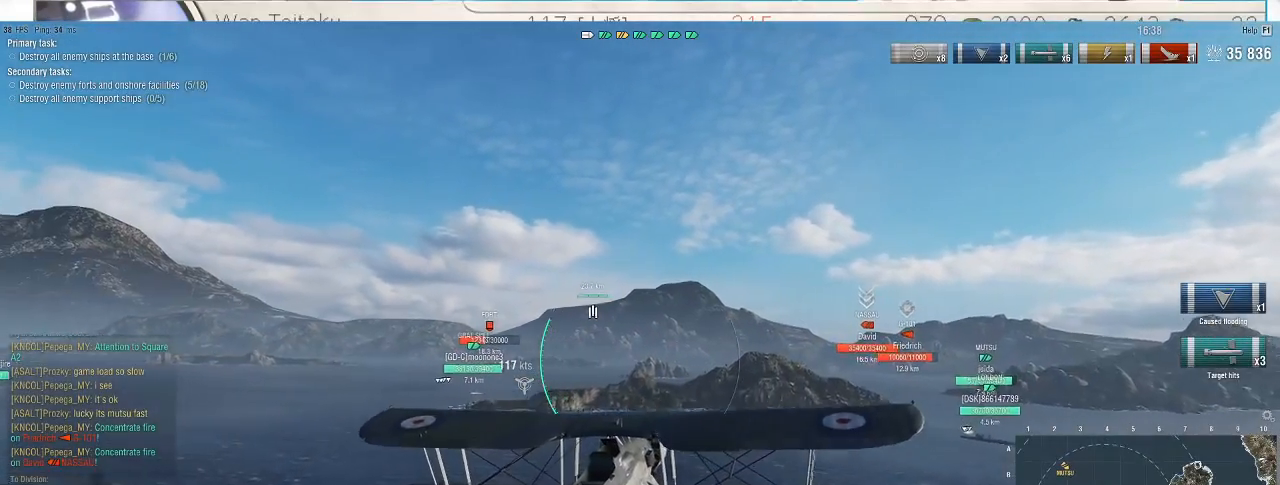
{"keys": ["w"], "mouse": [], "events": [[267, "a", "up"]]}
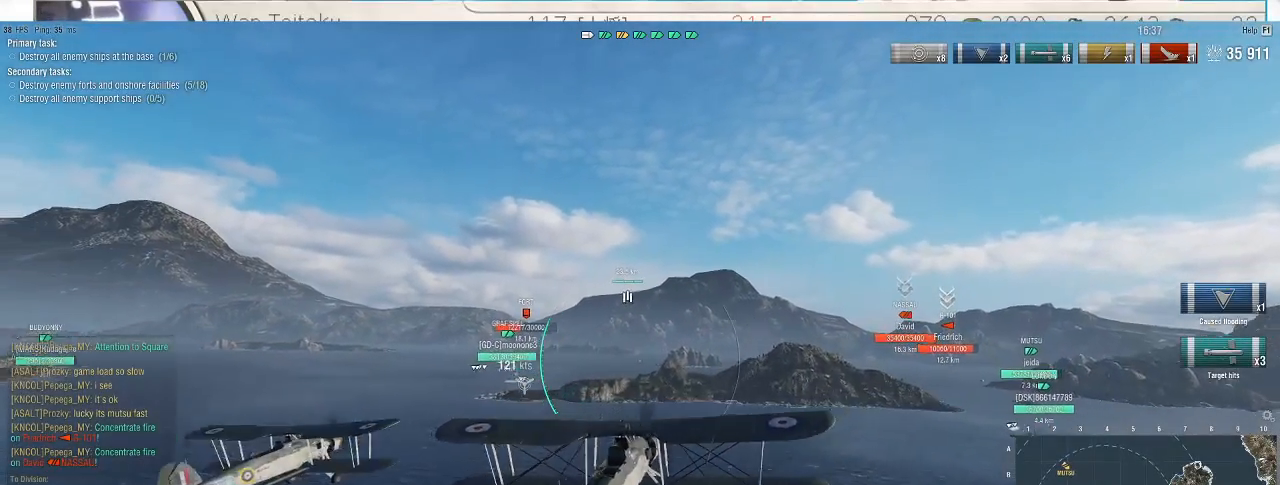
{"keys": ["w"], "mouse": [], "events": []}
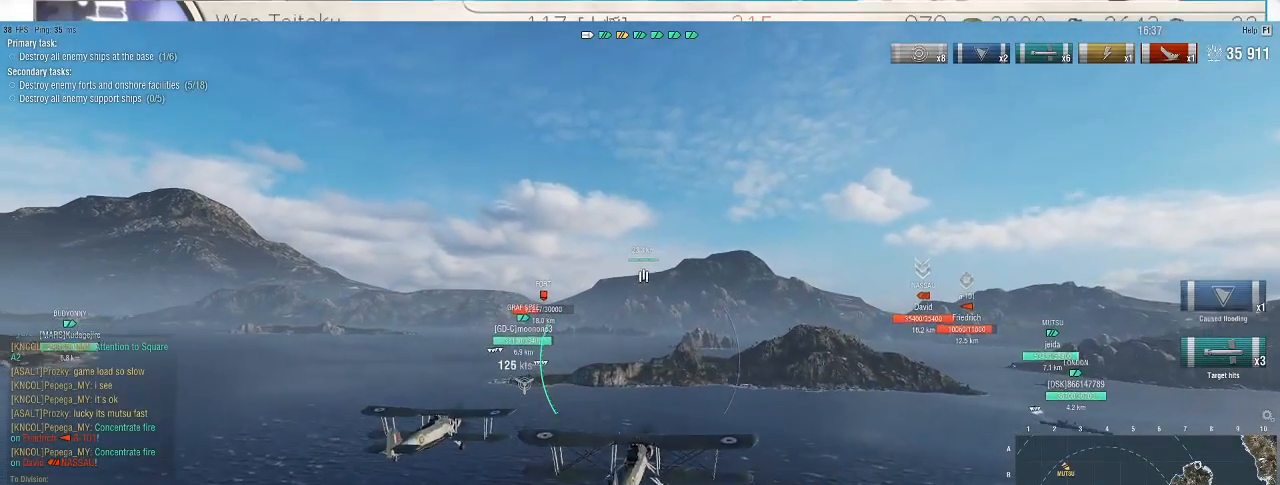
{"keys": ["w"], "mouse": [], "events": []}
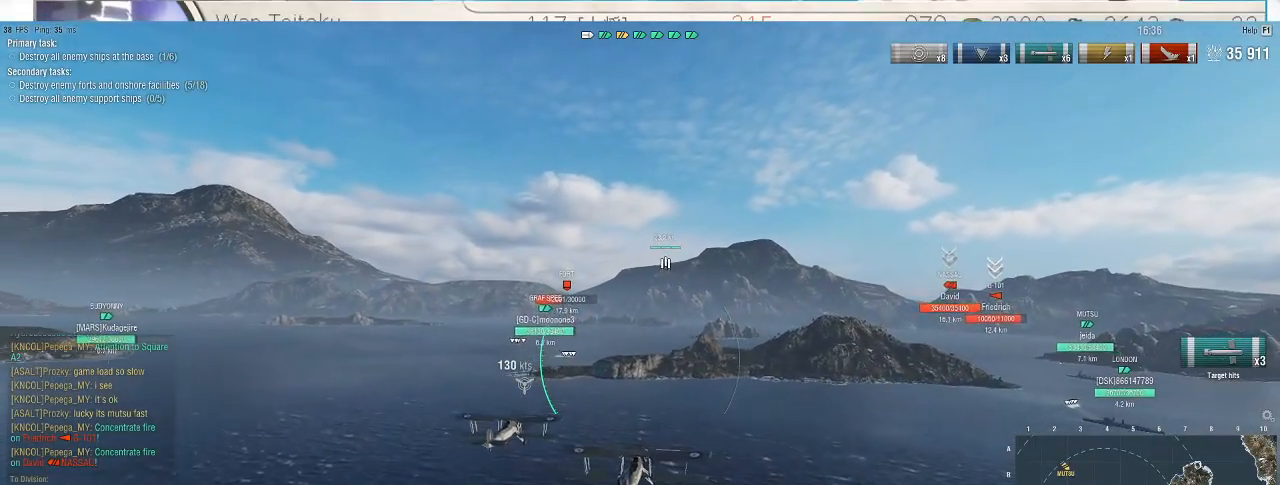
{"keys": ["w"], "mouse": [], "events": []}